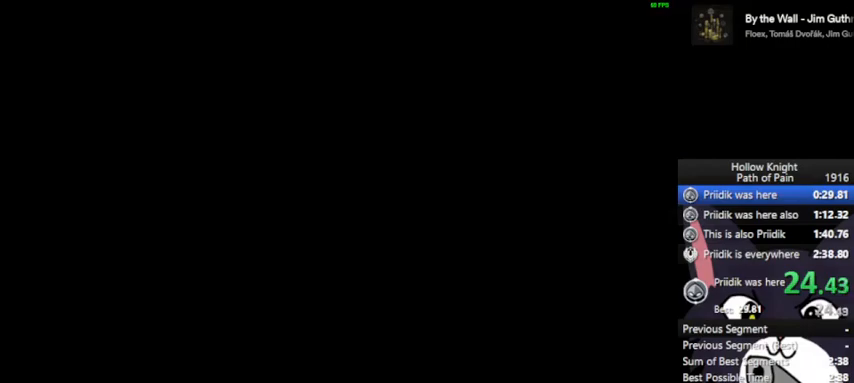
Gameplay with a controller (PlayStation layout); each line is a JSON object with the inputs held at the frame after it. "events" lists button and stick changes between this image and that frame as [ms after this image, input, new state], when the widget could be followed in between. Not read: L3 R3 right_stick.
{"buttons": [], "left_stick": "center", "events": []}
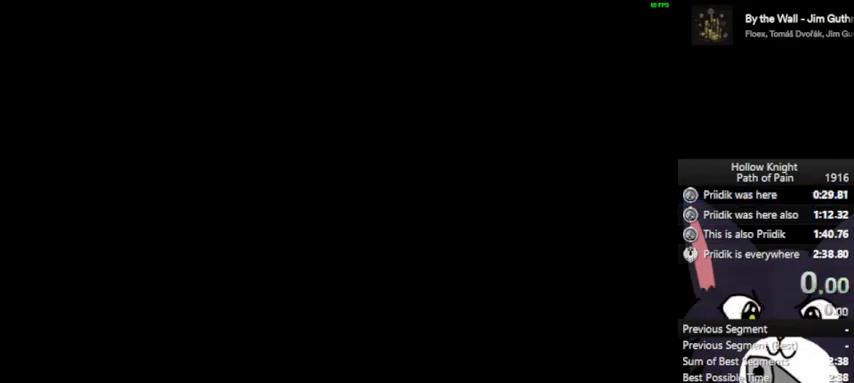
{"buttons": [], "left_stick": "center", "events": []}
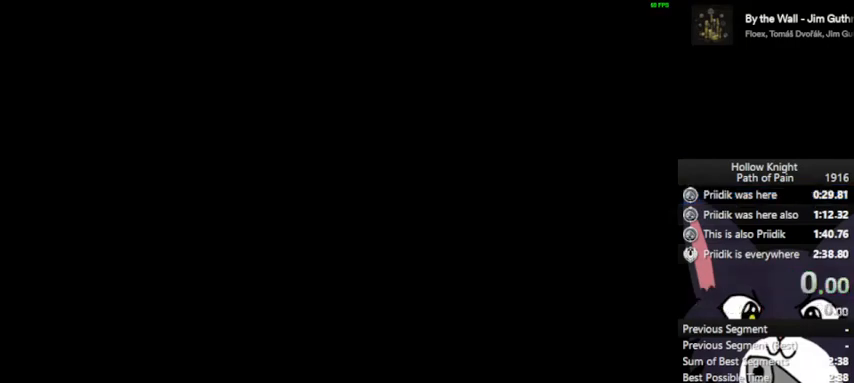
{"buttons": [], "left_stick": "center", "events": []}
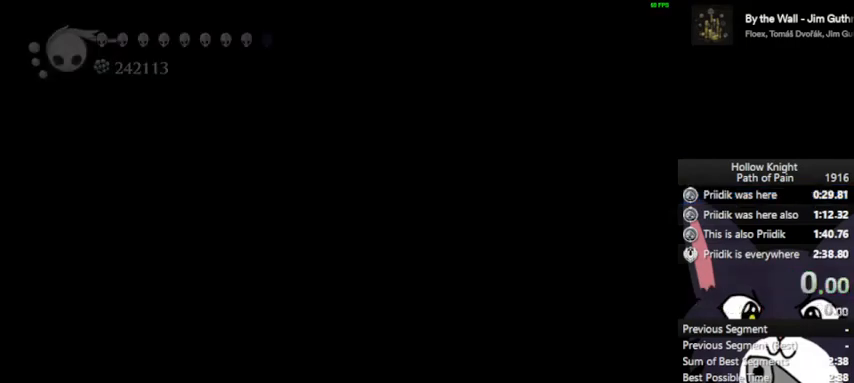
{"buttons": [], "left_stick": "center", "events": []}
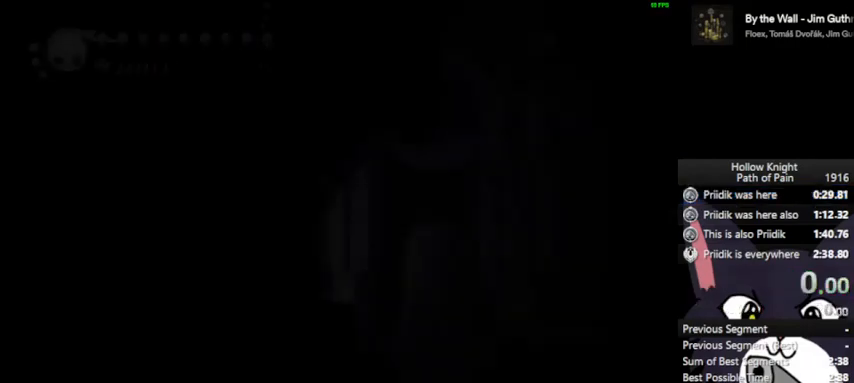
{"buttons": ["L2"], "left_stick": "center", "events": [[400, "L2", "down"]]}
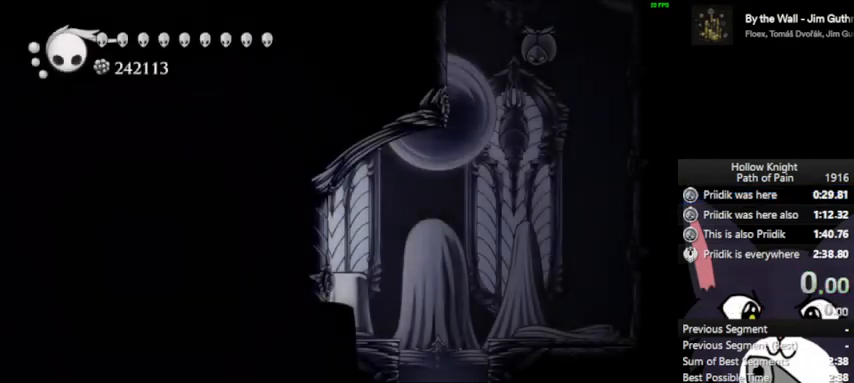
{"buttons": ["L2"], "left_stick": "center", "events": []}
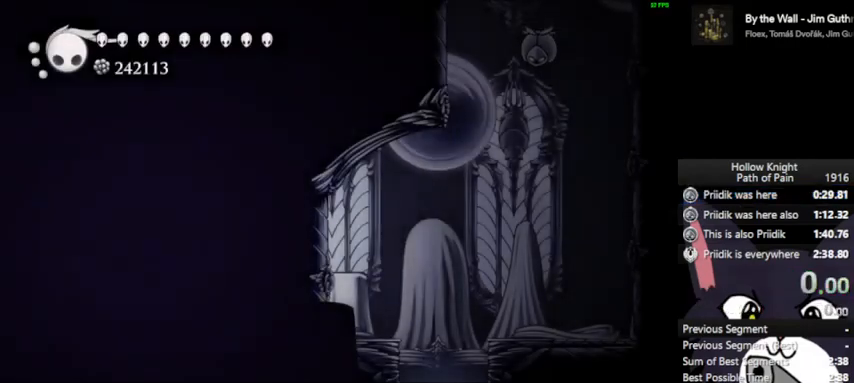
{"buttons": [], "left_stick": "left", "events": [[267, "L2", "up"], [267, "left_stick", "left"]]}
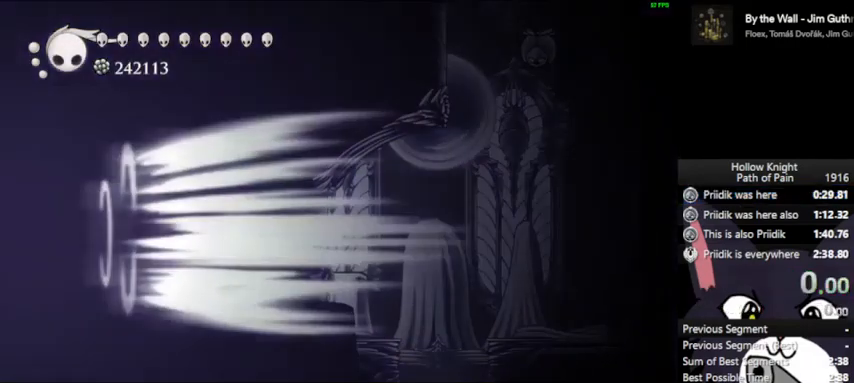
{"buttons": [], "left_stick": "left", "events": []}
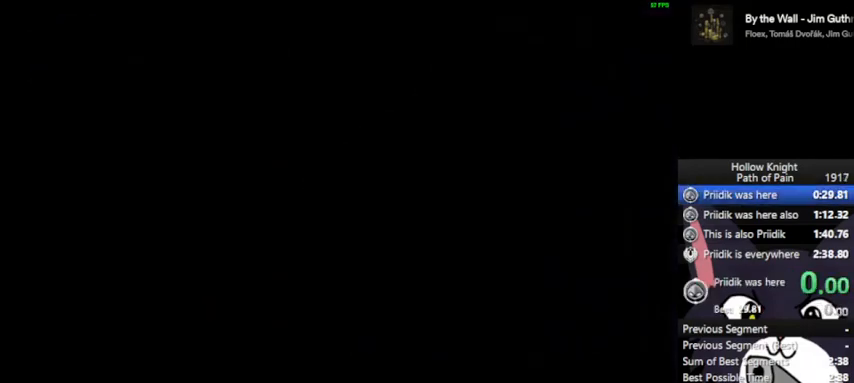
{"buttons": [], "left_stick": "left", "events": []}
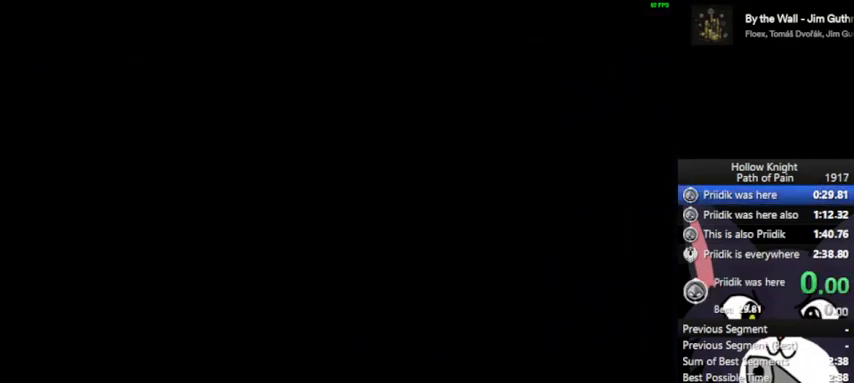
{"buttons": [], "left_stick": "left", "events": []}
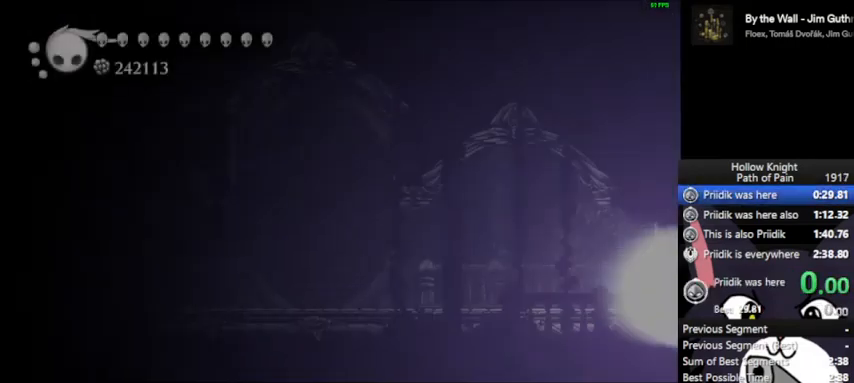
{"buttons": [], "left_stick": "left", "events": []}
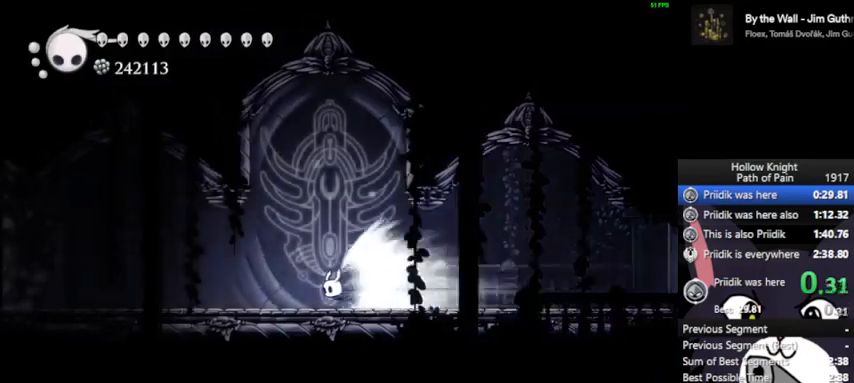
{"buttons": [], "left_stick": "left", "events": [[300, "CROSS", "down"], [300, "L2", "down"], [433, "CROSS", "up"], [467, "L2", "up"]]}
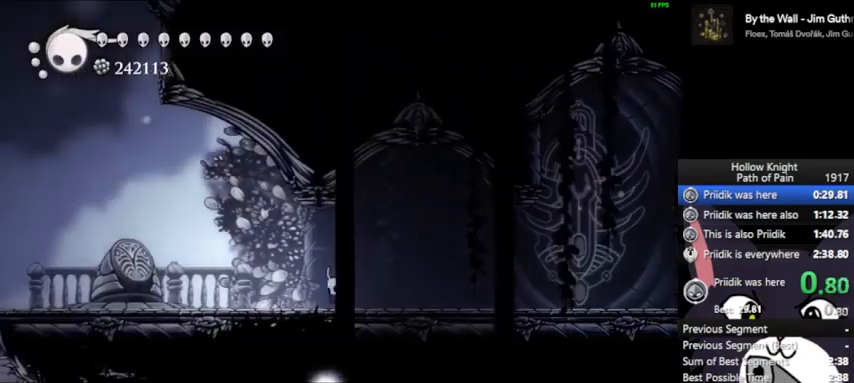
{"buttons": ["CROSS"], "left_stick": "left", "events": [[433, "CROSS", "down"]]}
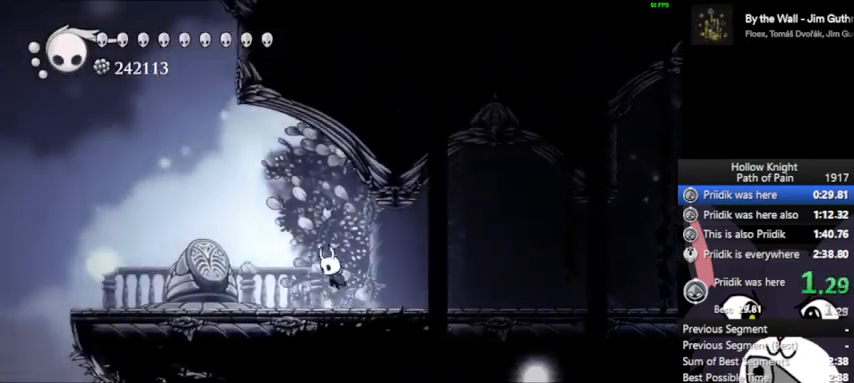
{"buttons": ["CROSS"], "left_stick": "left", "events": [[300, "CROSS", "up"], [367, "CROSS", "down"]]}
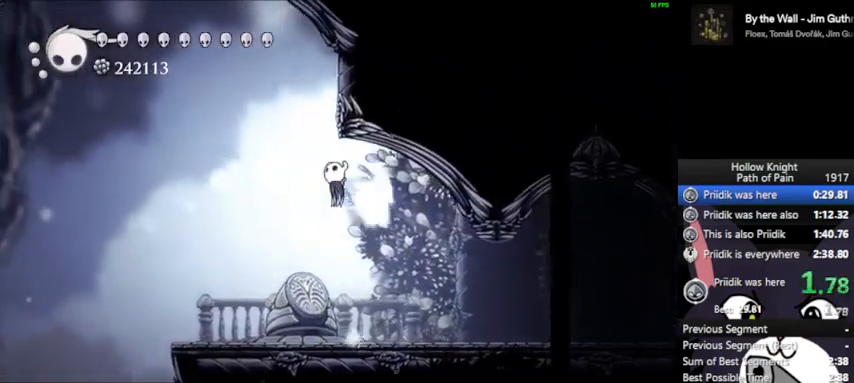
{"buttons": ["CROSS"], "left_stick": "left", "events": [[33, "left_stick", "up-right"], [200, "left_stick", "left"]]}
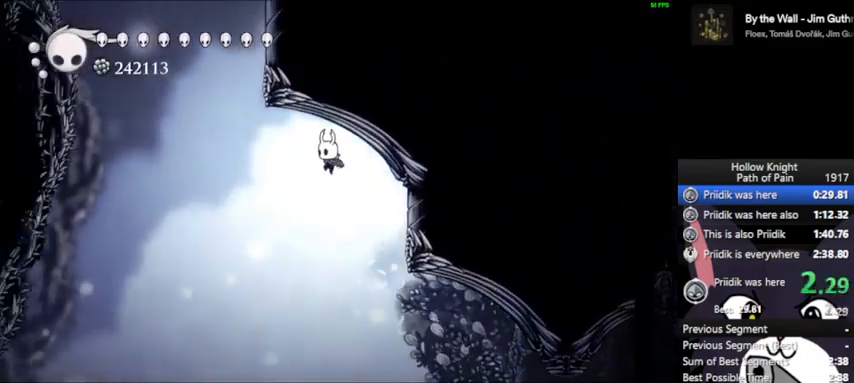
{"buttons": ["CROSS"], "left_stick": "center", "events": [[67, "CROSS", "up"], [167, "CROSS", "down"], [367, "left_stick", "up-right"], [500, "left_stick", "center"]]}
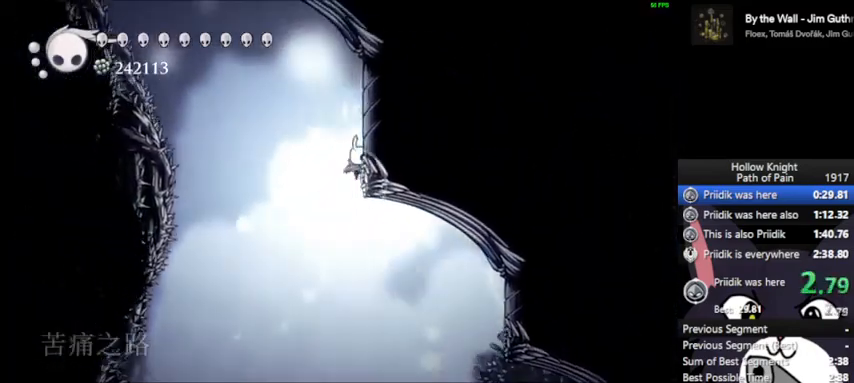
{"buttons": ["CROSS"], "left_stick": "left", "events": [[33, "left_stick", "left"]]}
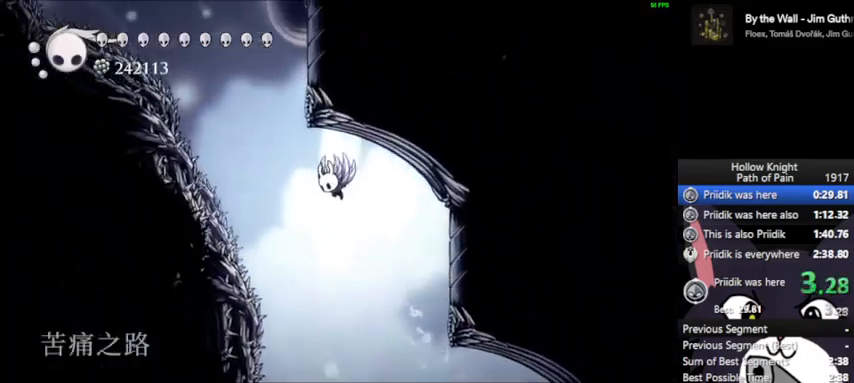
{"buttons": ["CROSS"], "left_stick": "down-left", "events": [[200, "left_stick", "up-right"], [300, "left_stick", "center"], [367, "left_stick", "down-left"]]}
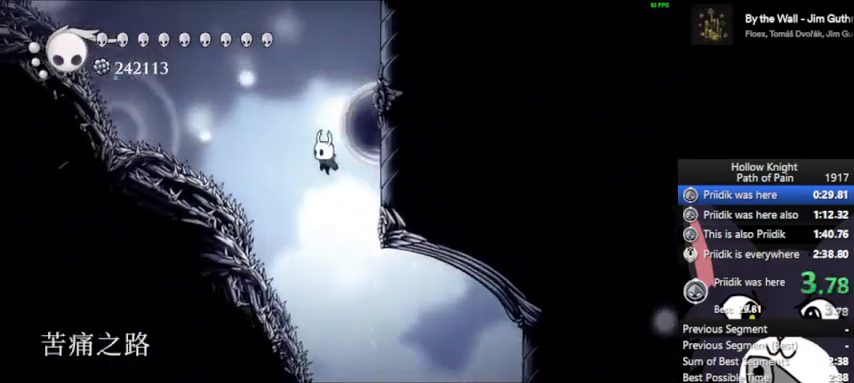
{"buttons": ["CROSS"], "left_stick": "down-right", "events": [[100, "left_stick", "down-right"], [133, "SQUARE", "down"], [400, "SQUARE", "up"]]}
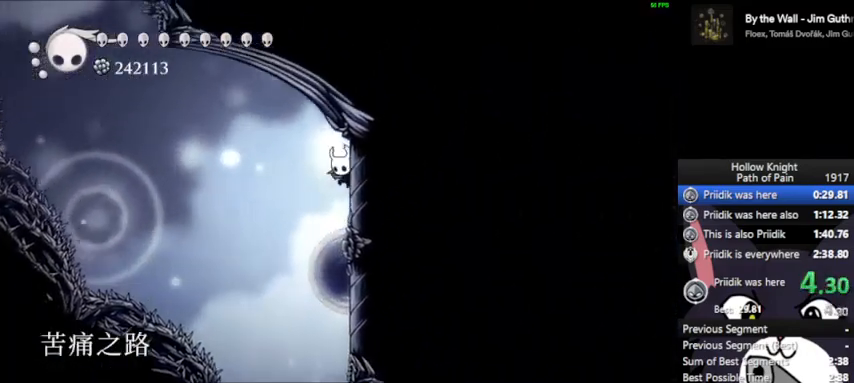
{"buttons": ["CROSS"], "left_stick": "left", "events": [[33, "left_stick", "down-left"], [133, "left_stick", "left"], [200, "R2", "down"], [233, "CROSS", "up"], [300, "CROSS", "down"], [333, "R2", "up"]]}
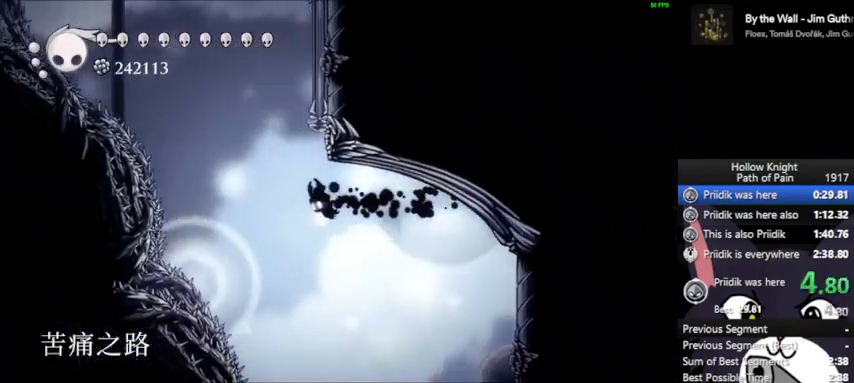
{"buttons": ["CROSS"], "left_stick": "left", "events": [[100, "left_stick", "up-right"], [367, "left_stick", "center"], [433, "left_stick", "left"]]}
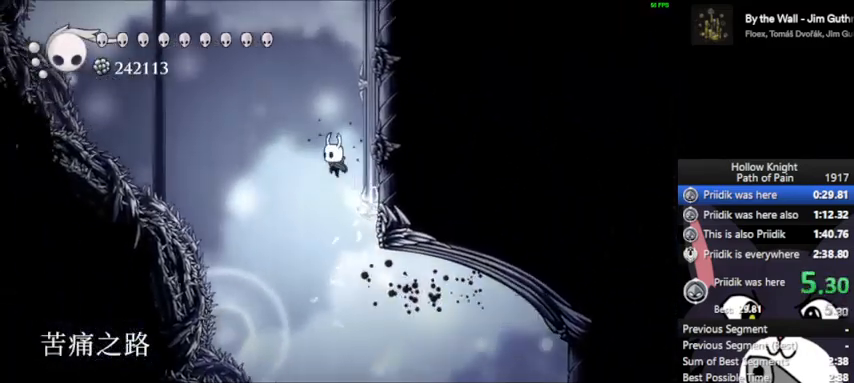
{"buttons": ["CROSS"], "left_stick": "right", "events": [[100, "left_stick", "down-left"], [200, "SQUARE", "down"], [333, "left_stick", "down-right"], [367, "CROSS", "up"], [367, "SQUARE", "up"], [400, "left_stick", "right"], [433, "CROSS", "down"]]}
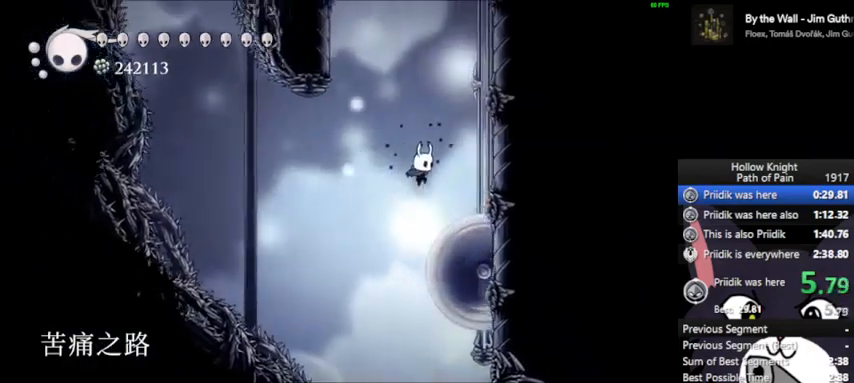
{"buttons": ["CROSS"], "left_stick": "right", "events": []}
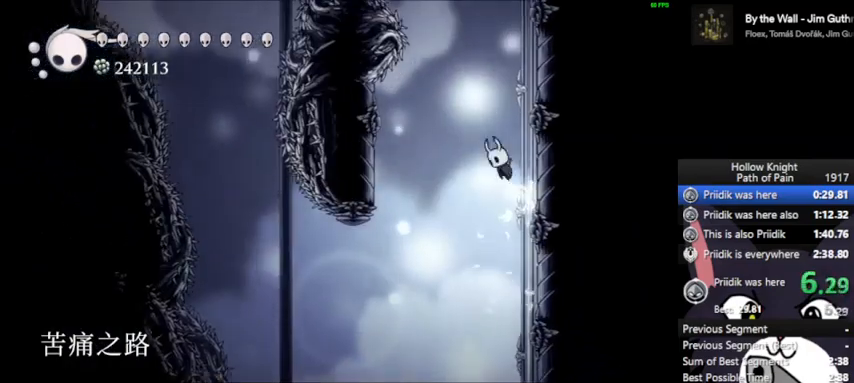
{"buttons": [], "left_stick": "right", "events": [[467, "CROSS", "up"]]}
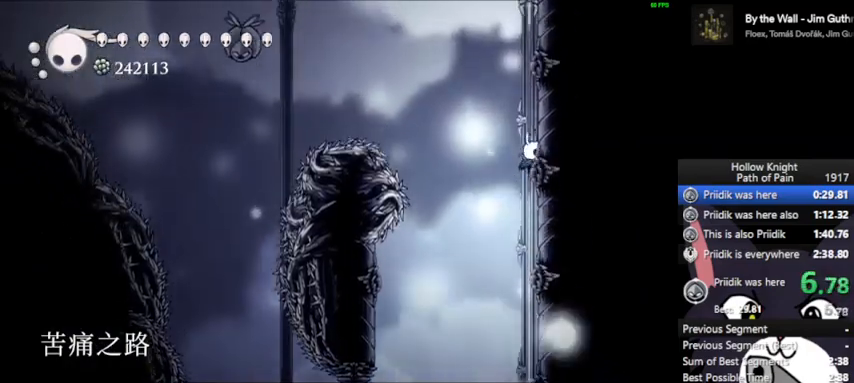
{"buttons": ["CROSS"], "left_stick": "down-left", "events": [[33, "CROSS", "down"], [67, "left_stick", "left"], [433, "left_stick", "down-left"]]}
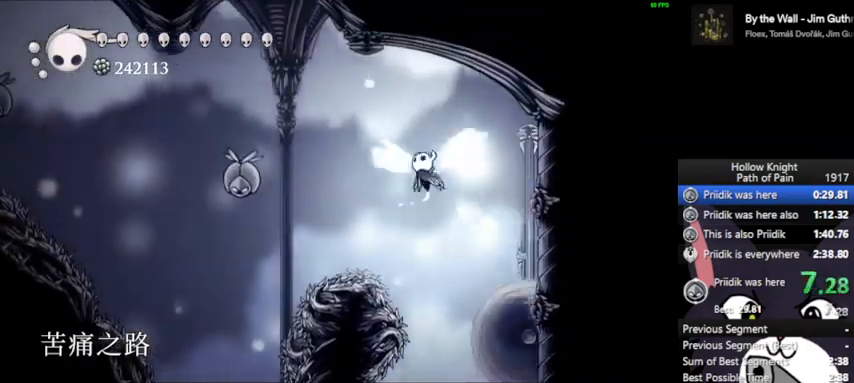
{"buttons": ["R2"], "left_stick": "down-left", "events": [[100, "CROSS", "up"], [100, "R2", "down"], [267, "R2", "up"], [333, "SQUARE", "down"], [467, "R2", "down"], [467, "SQUARE", "up"]]}
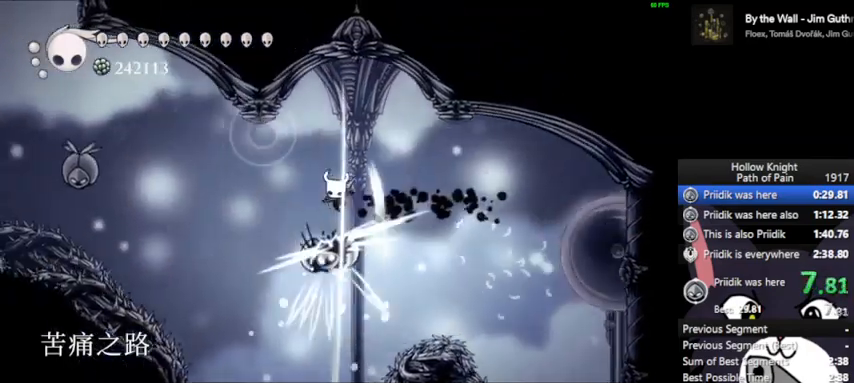
{"buttons": ["CROSS"], "left_stick": "down-left", "events": [[133, "R2", "up"], [267, "CROSS", "down"]]}
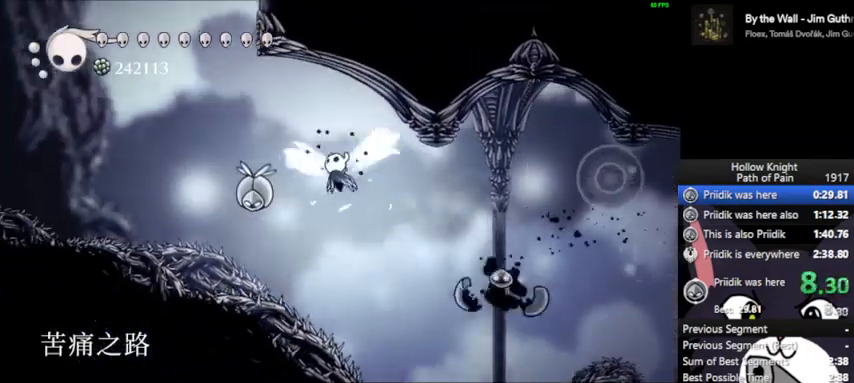
{"buttons": ["CROSS"], "left_stick": "down-left", "events": [[133, "SQUARE", "down"], [267, "CROSS", "up"], [267, "SQUARE", "up"], [300, "R2", "down"], [467, "R2", "up"], [500, "CROSS", "down"]]}
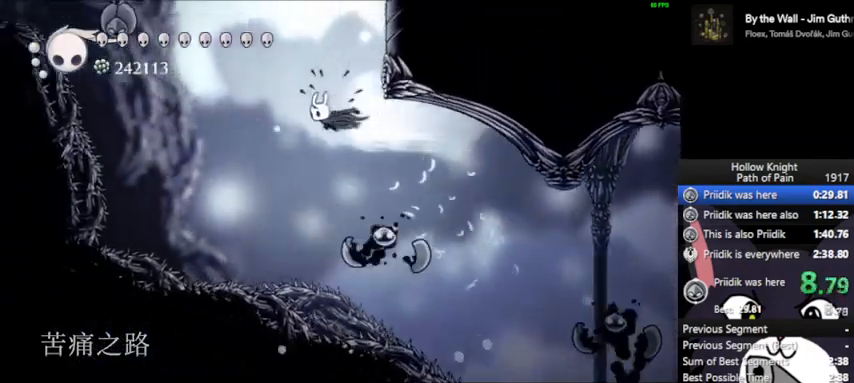
{"buttons": ["CROSS"], "left_stick": "down-left", "events": []}
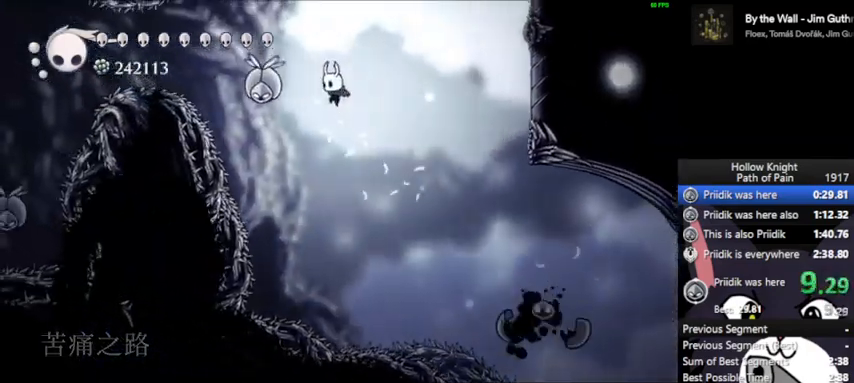
{"buttons": [], "left_stick": "down-left", "events": [[33, "SQUARE", "down"], [133, "SQUARE", "up"], [200, "CROSS", "up"], [267, "R2", "down"], [367, "R2", "up"]]}